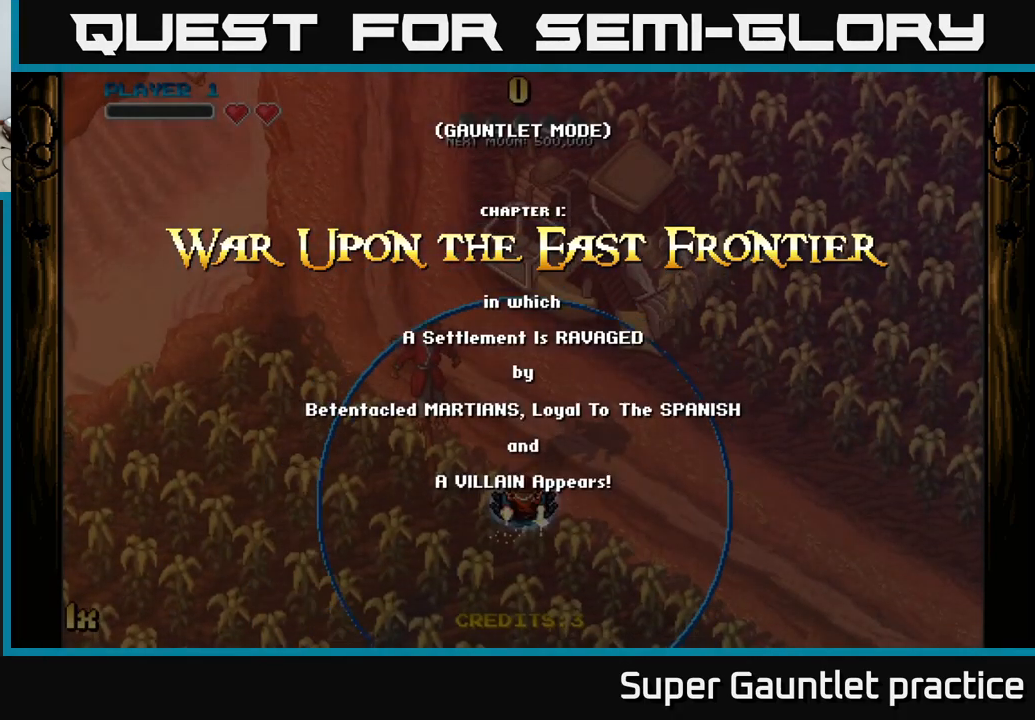
Gameplay with a controller (Xbox layout); each line is a JSON object with the inputs held at the frame after it. "events" lists button and stick changes between this image and that frame as [ms after this image, input, new state], when the widget could be followed in between. Not read: right_stick.
{"buttons": [], "left_stick": "down-left", "events": [[467, "left_stick", "down-left"]]}
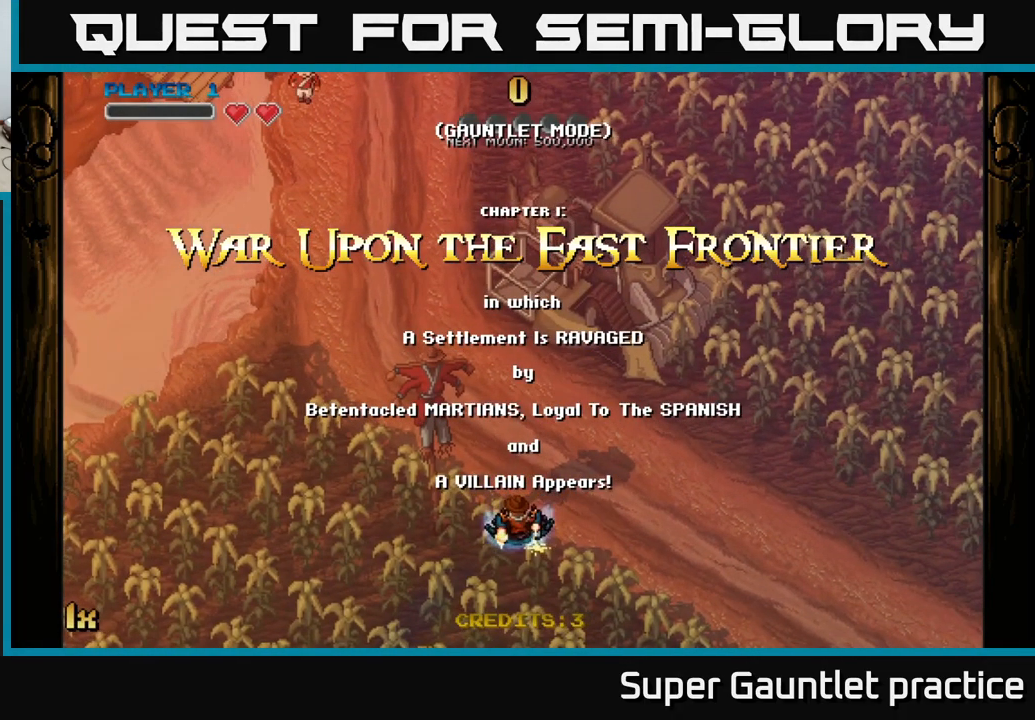
{"buttons": [], "left_stick": "center", "events": [[217, "left_stick", "up-left"], [484, "left_stick", "center"]]}
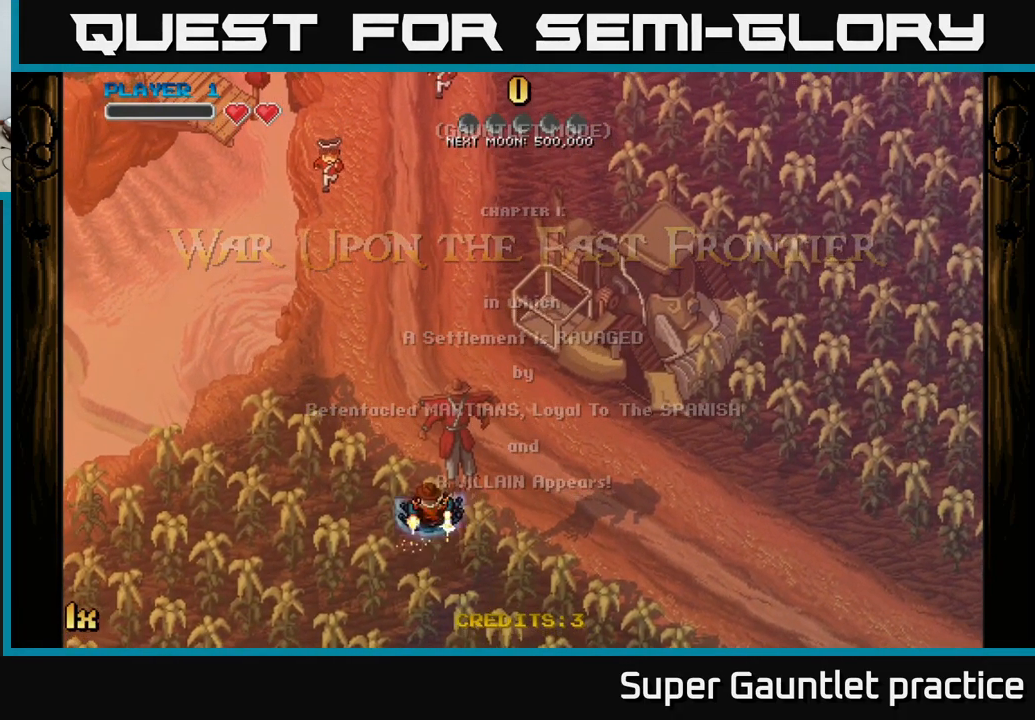
{"buttons": [], "left_stick": "center", "events": []}
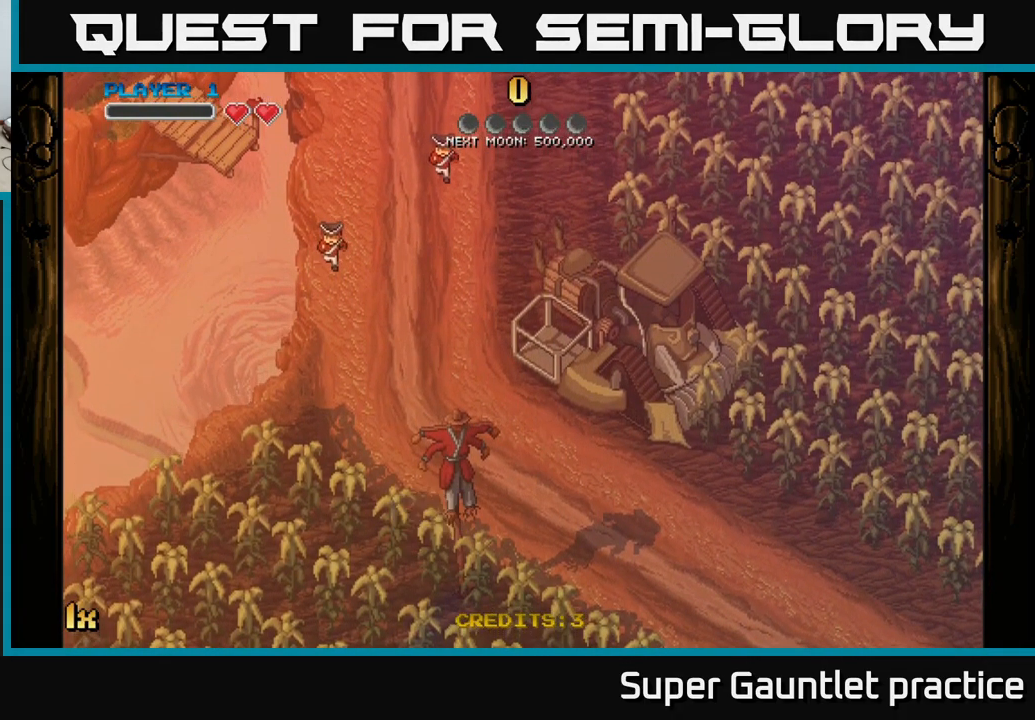
{"buttons": [], "left_stick": "center", "events": []}
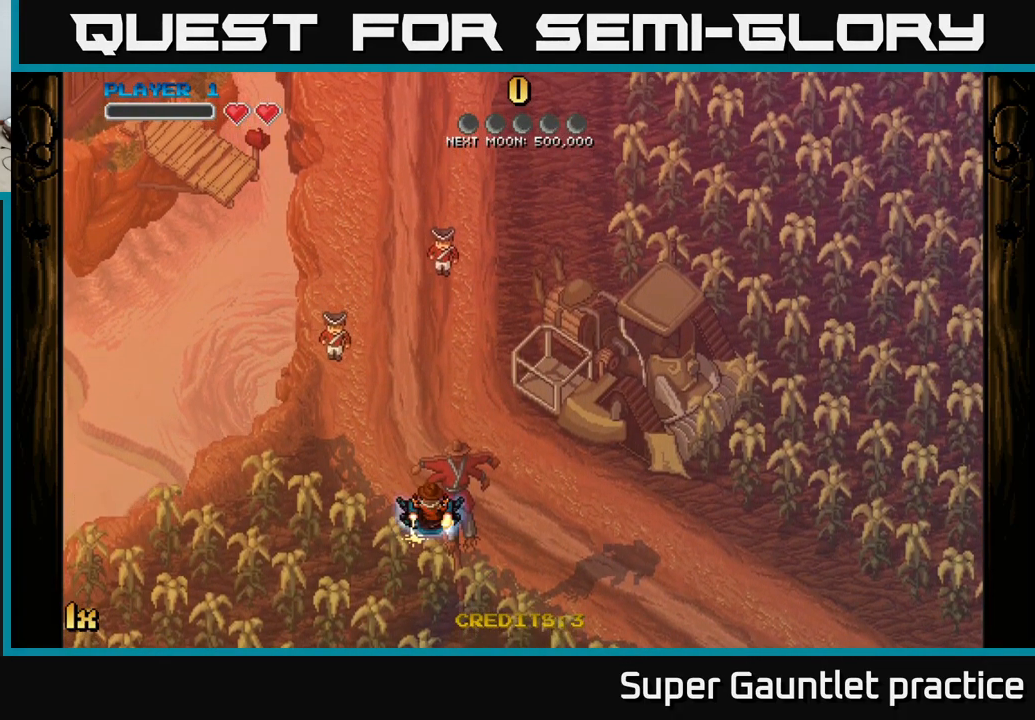
{"buttons": [], "left_stick": "center", "events": []}
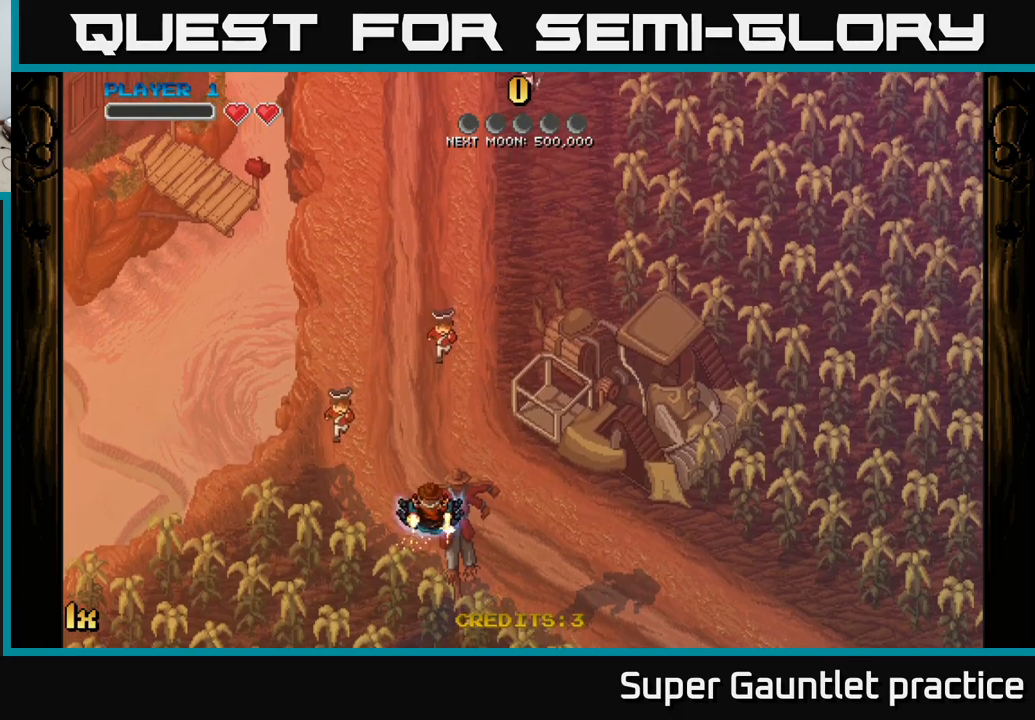
{"buttons": [], "left_stick": "up-right", "events": [[100, "left_stick", "up"], [483, "left_stick", "up-right"]]}
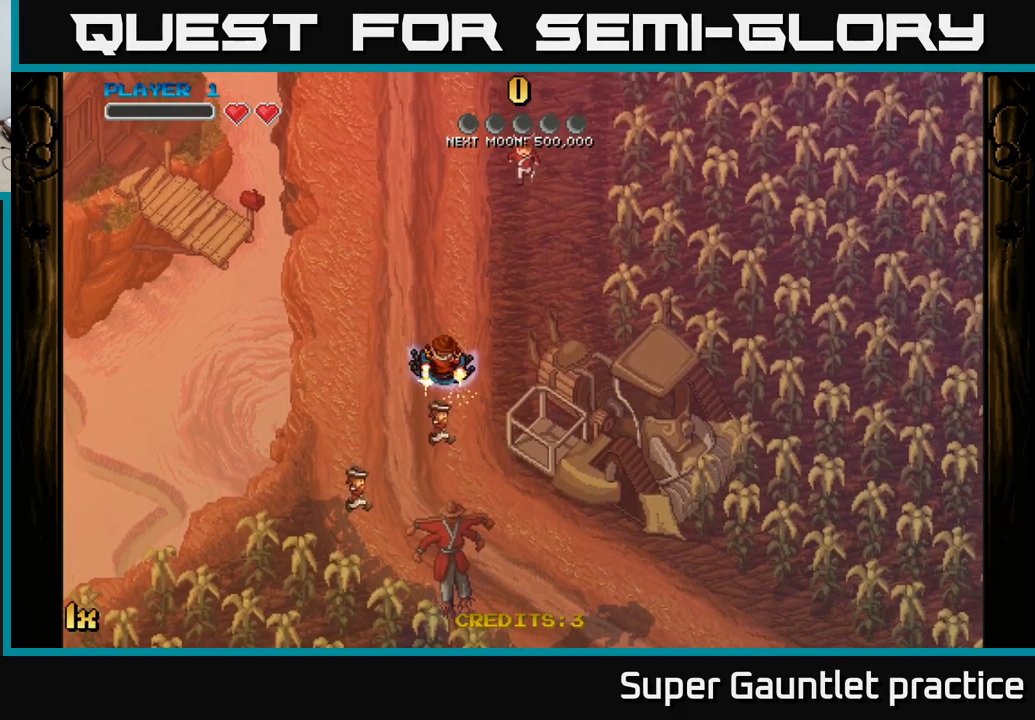
{"buttons": [], "left_stick": "down-left", "events": [[116, "left_stick", "right"], [250, "left_stick", "center"], [483, "left_stick", "down-left"]]}
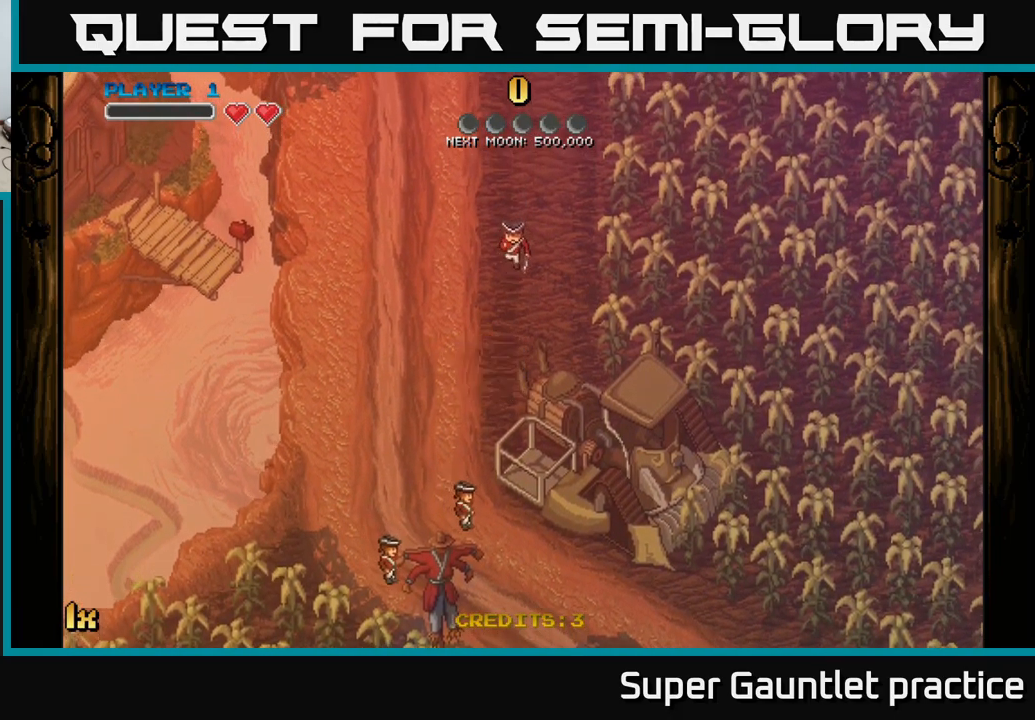
{"buttons": ["A"], "left_stick": "center", "events": [[33, "A", "down"], [216, "left_stick", "center"]]}
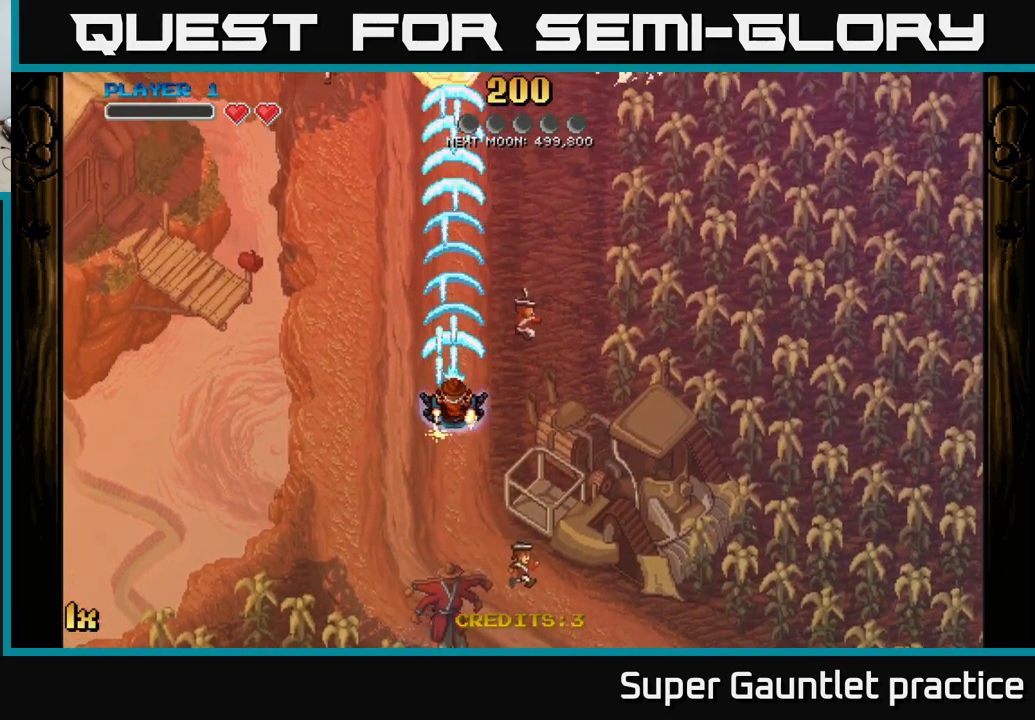
{"buttons": ["A"], "left_stick": "right", "events": [[216, "left_stick", "down-left"], [350, "left_stick", "down-right"], [400, "left_stick", "right"]]}
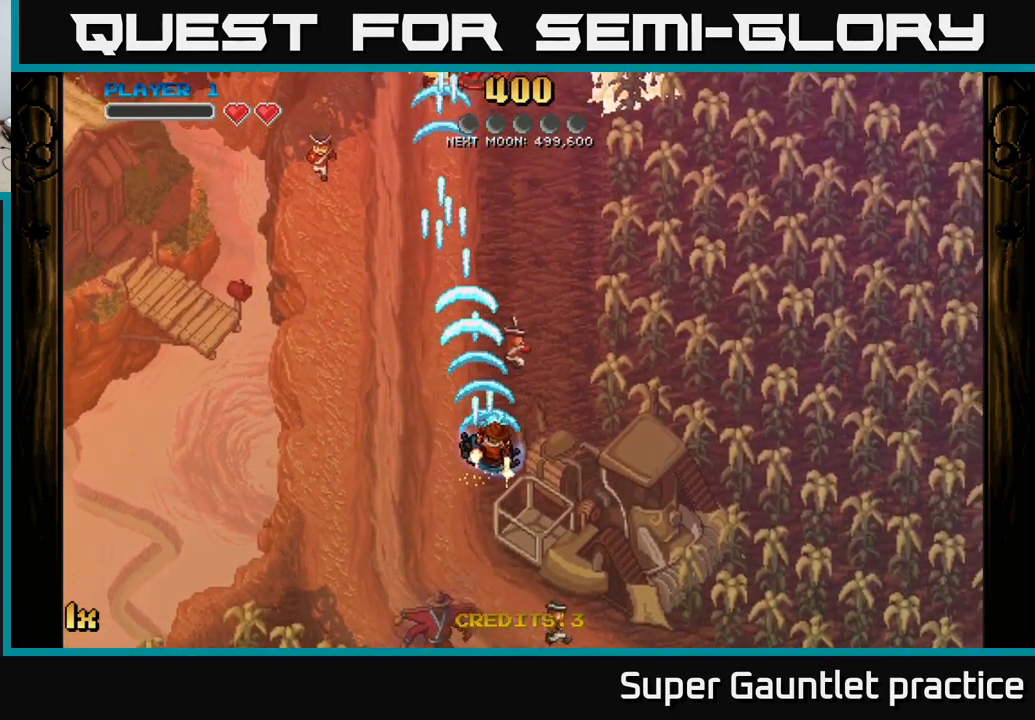
{"buttons": ["A"], "left_stick": "up", "events": [[50, "left_stick", "up"], [183, "left_stick", "left"], [483, "left_stick", "up"]]}
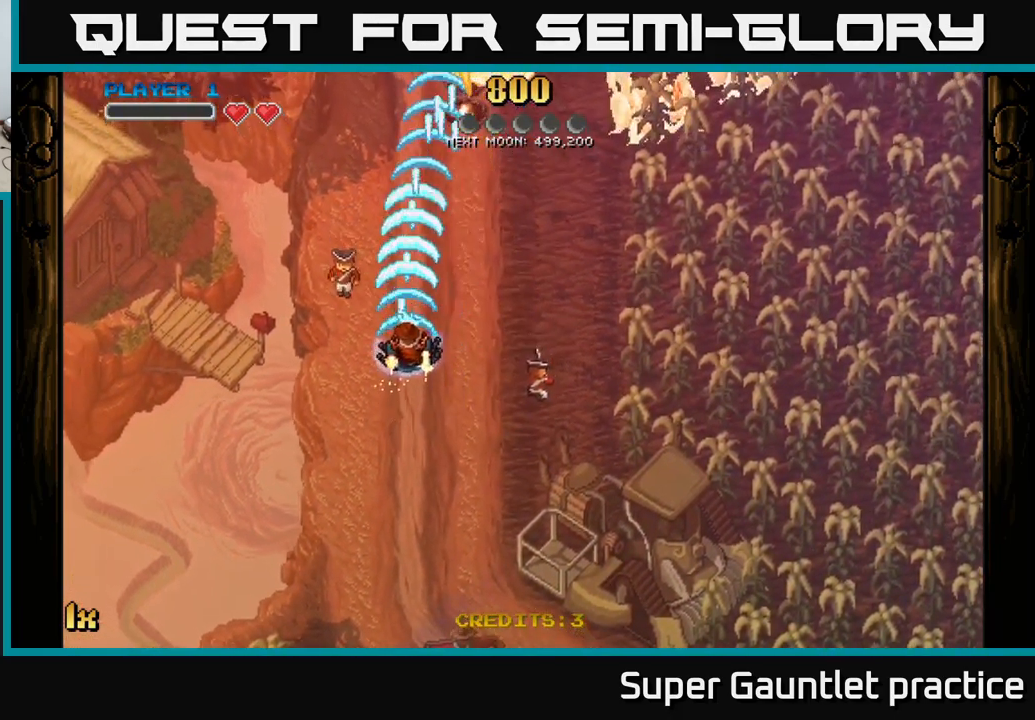
{"buttons": ["A"], "left_stick": "up", "events": [[33, "left_stick", "up-right"], [66, "X", "down"], [266, "X", "up"], [416, "left_stick", "up"]]}
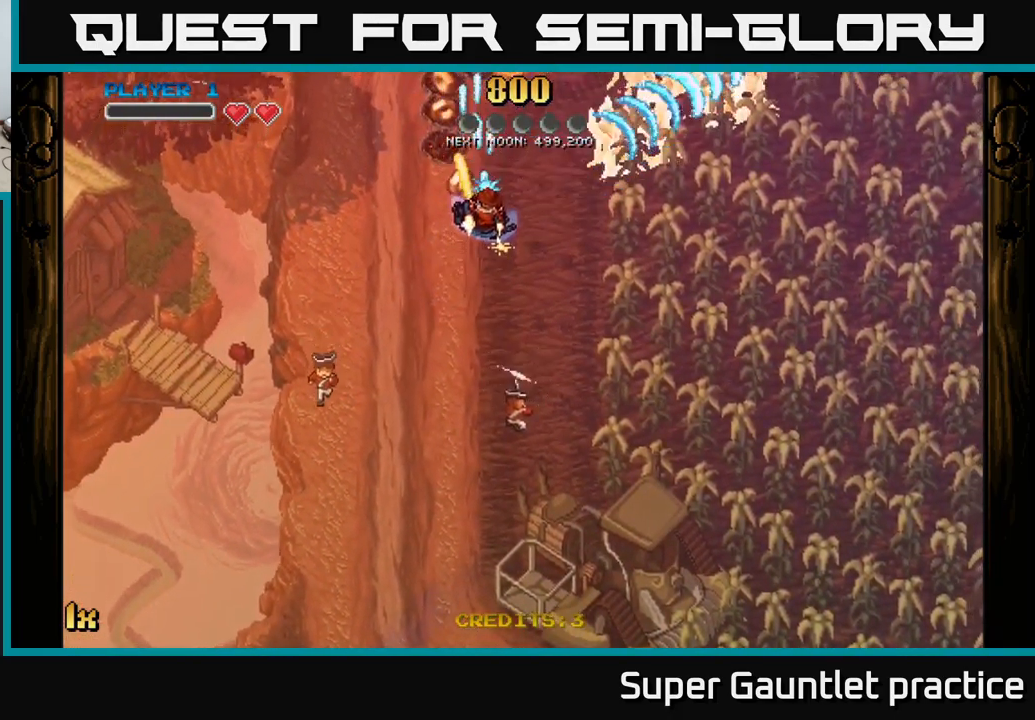
{"buttons": ["A"], "left_stick": "down", "events": [[333, "left_stick", "right"], [416, "left_stick", "down"]]}
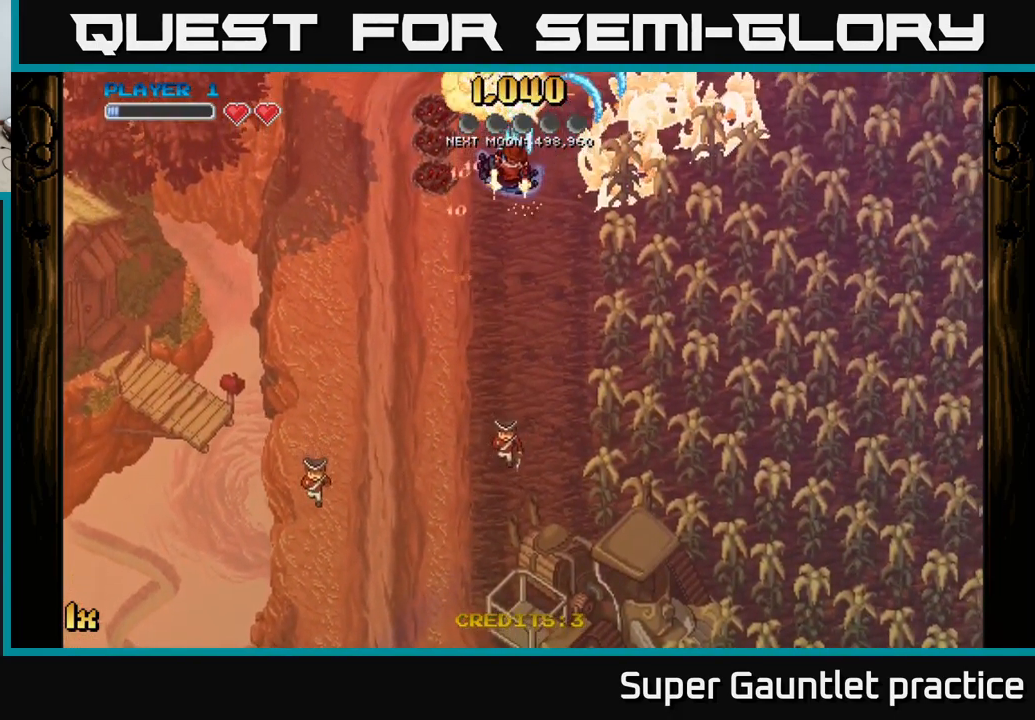
{"buttons": ["A"], "left_stick": "up", "events": [[83, "left_stick", "down-left"], [483, "left_stick", "up"]]}
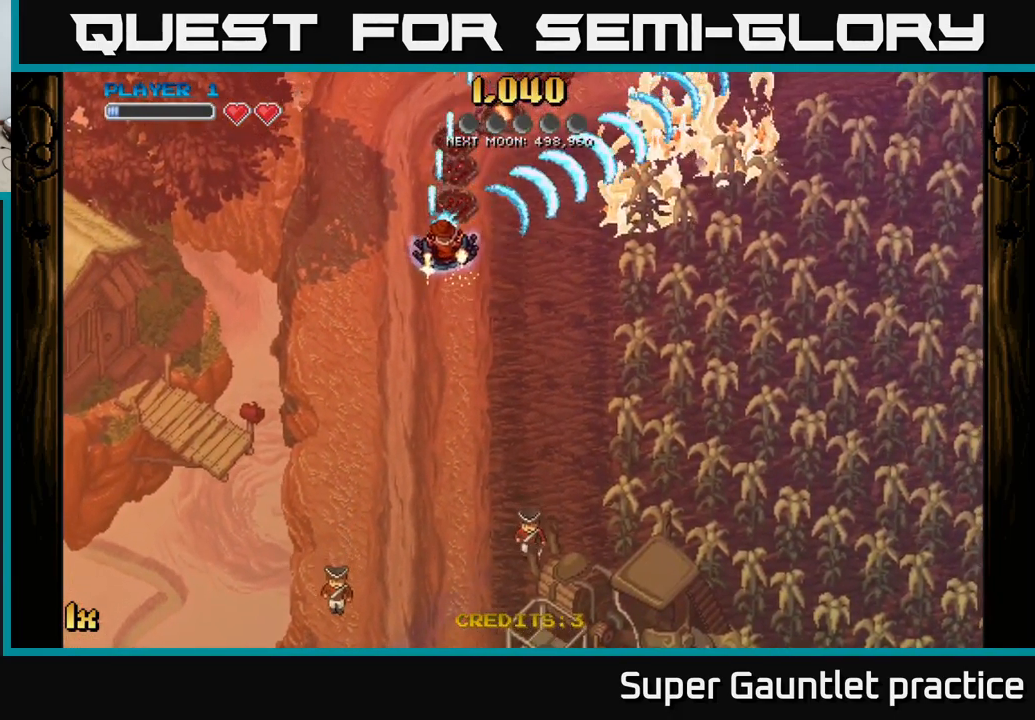
{"buttons": ["A"], "left_stick": "down-right", "events": [[16, "left_stick", "up-right"], [66, "X", "down"], [233, "X", "up"], [500, "left_stick", "down-right"]]}
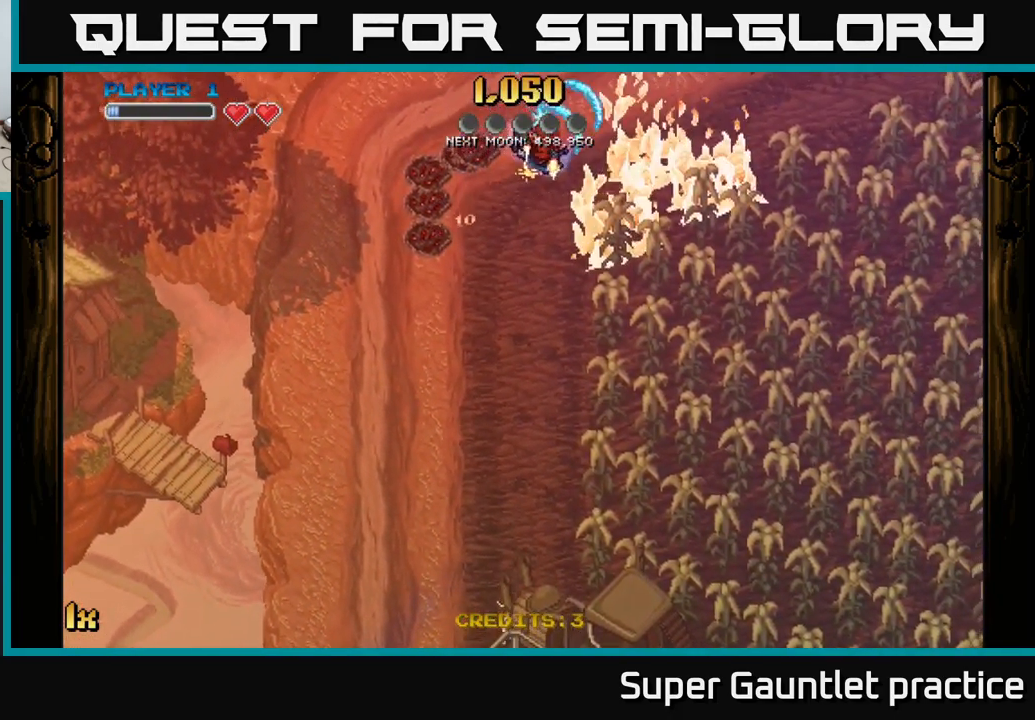
{"buttons": ["A"], "left_stick": "up-right", "events": [[83, "left_stick", "down-left"], [500, "left_stick", "up-right"]]}
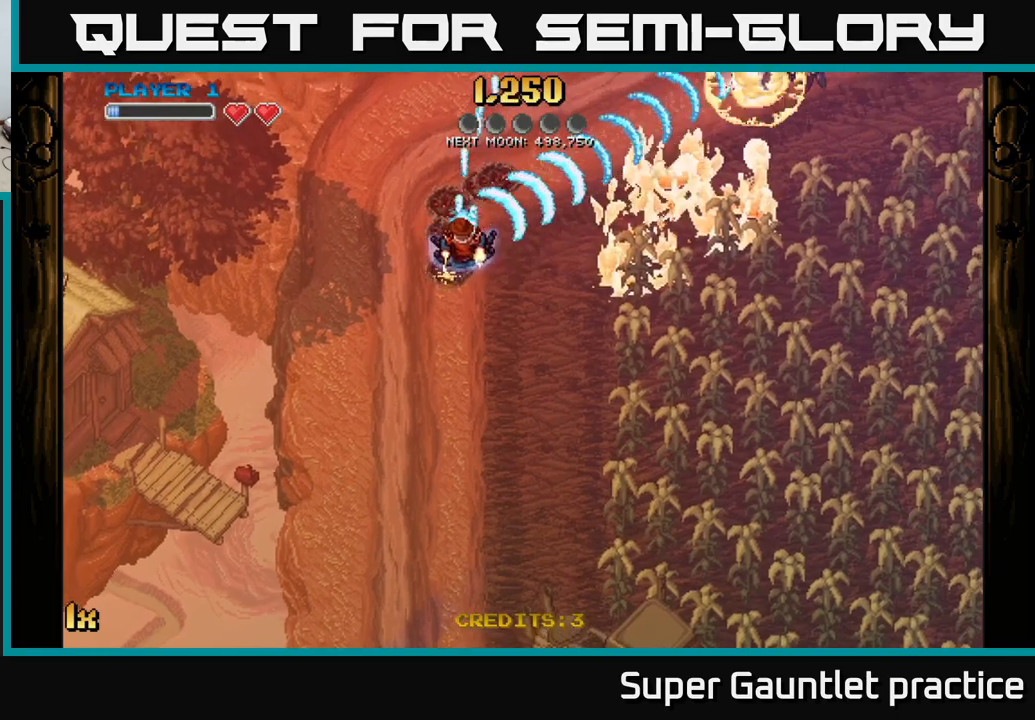
{"buttons": ["A"], "left_stick": "up-right", "events": [[67, "X", "down"], [217, "X", "up"]]}
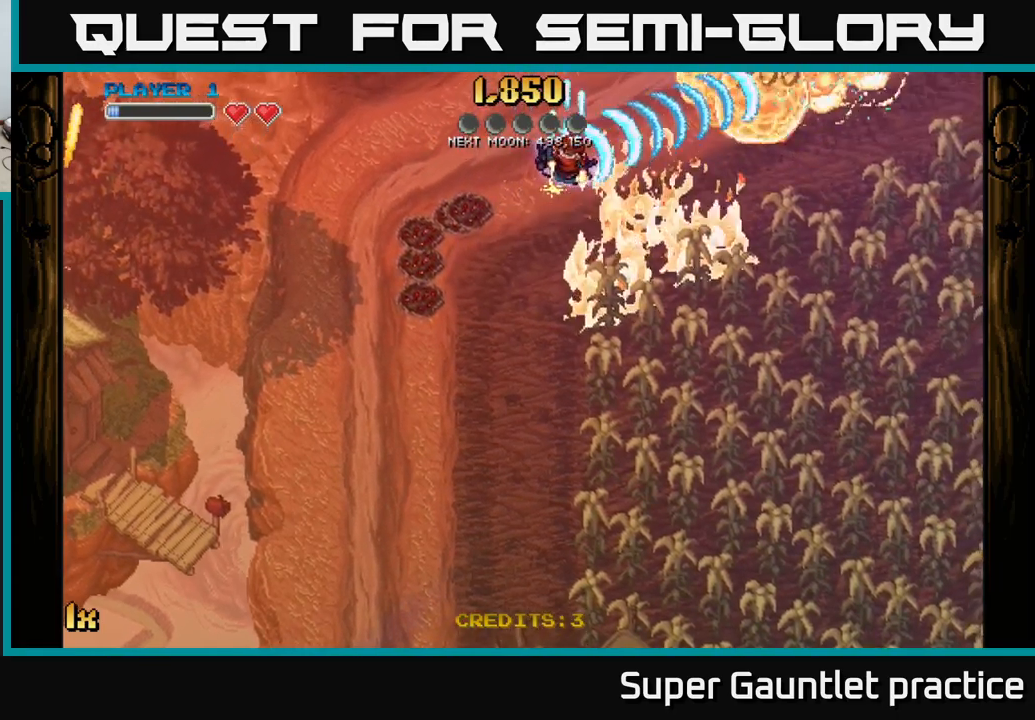
{"buttons": ["A"], "left_stick": "down-left", "events": [[17, "left_stick", "center"], [150, "left_stick", "down-left"]]}
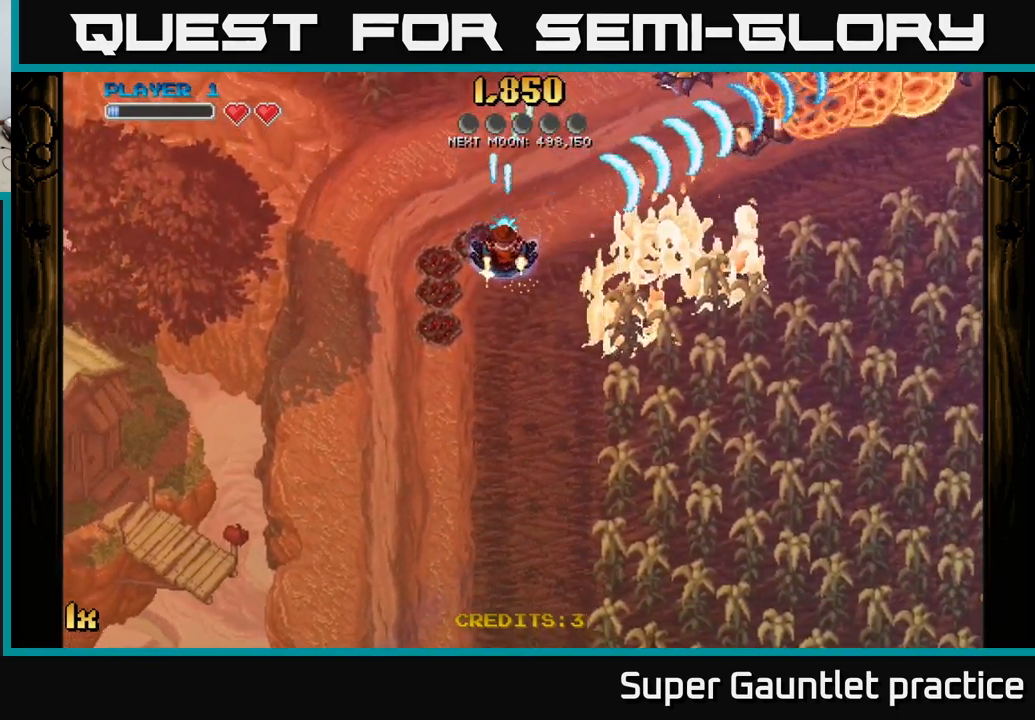
{"buttons": ["A"], "left_stick": "up-left", "events": [[50, "left_stick", "down-right"], [150, "left_stick", "right"], [317, "left_stick", "up"], [367, "left_stick", "up-left"]]}
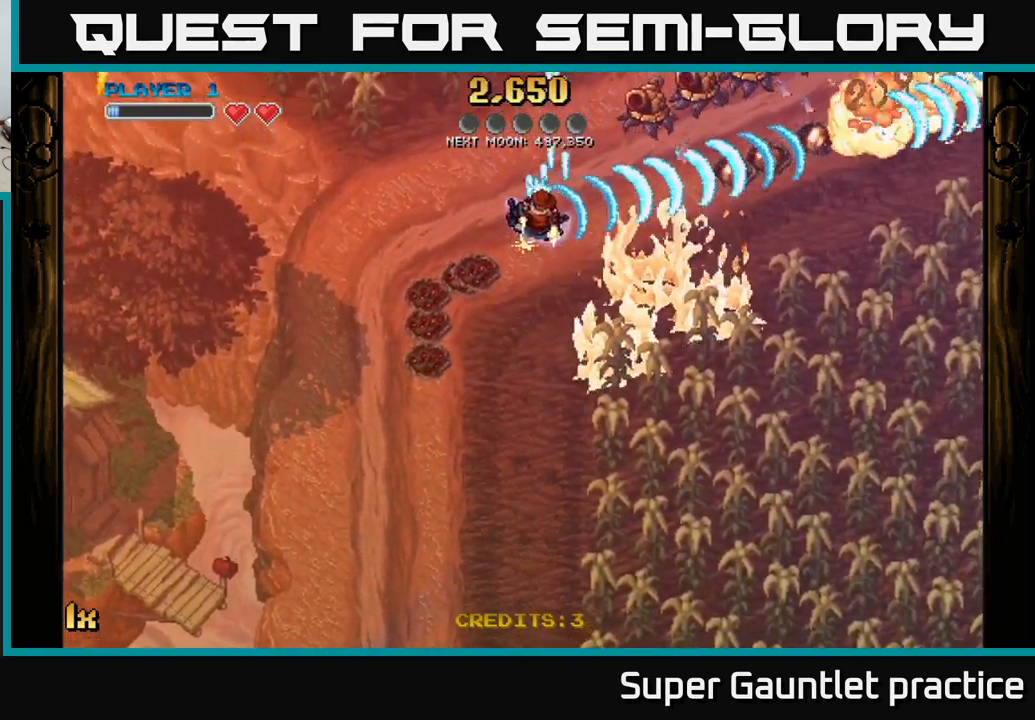
{"buttons": ["A"], "left_stick": "down-right", "events": [[150, "left_stick", "down"], [217, "left_stick", "down-right"]]}
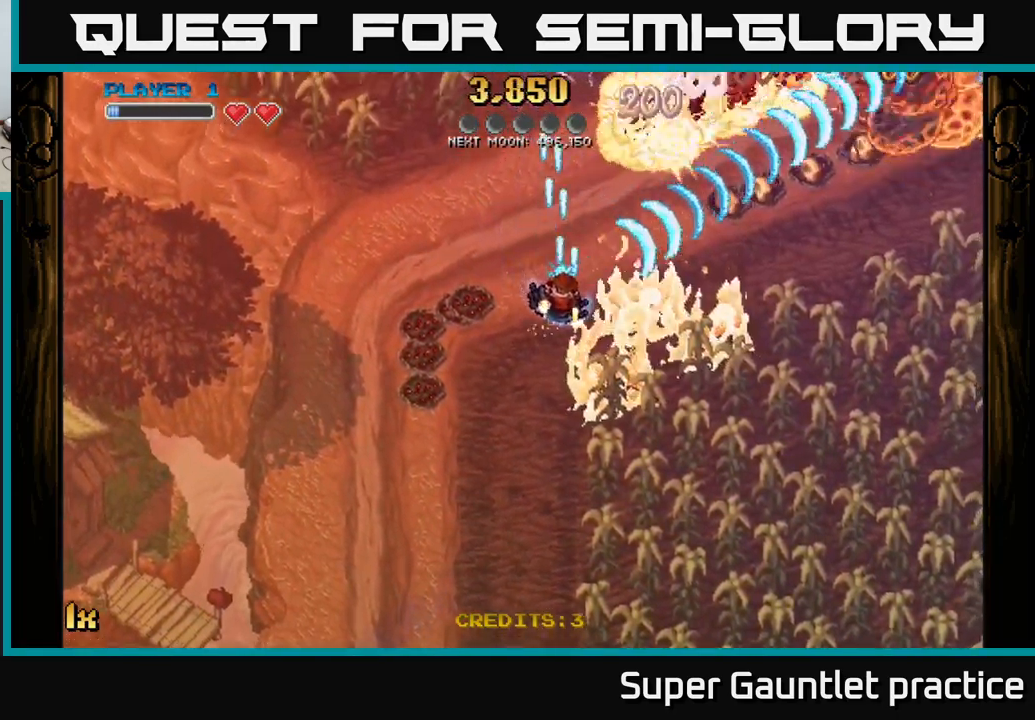
{"buttons": ["A"], "left_stick": "up-left", "events": [[333, "left_stick", "up-left"]]}
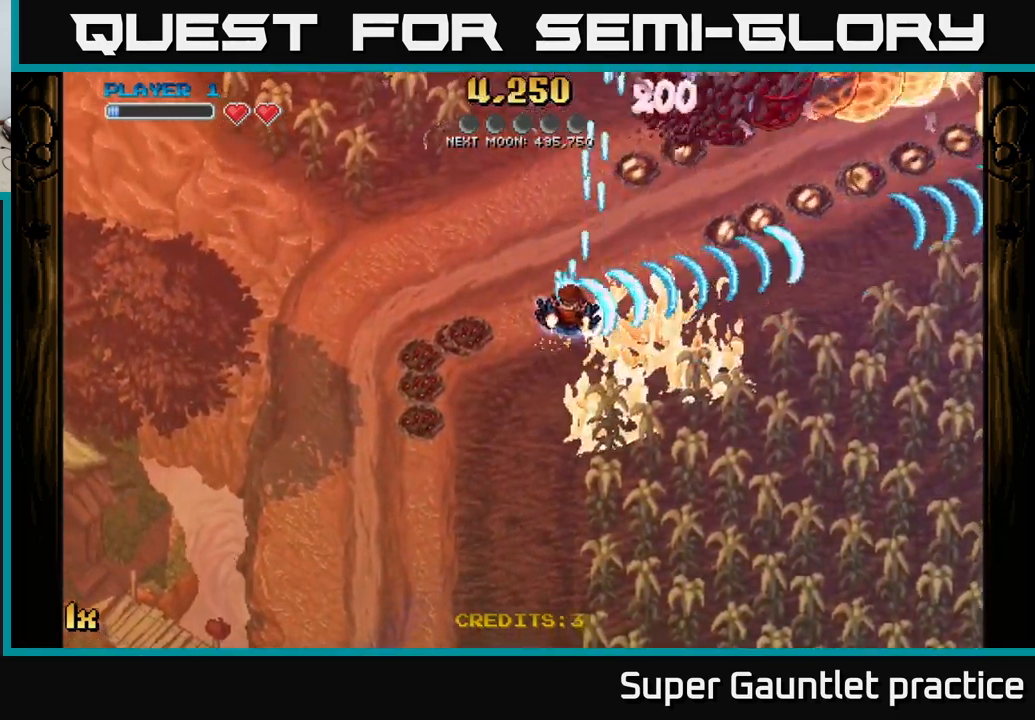
{"buttons": ["A"], "left_stick": "down-right", "events": [[117, "left_stick", "up"], [350, "left_stick", "right"], [417, "left_stick", "down-right"]]}
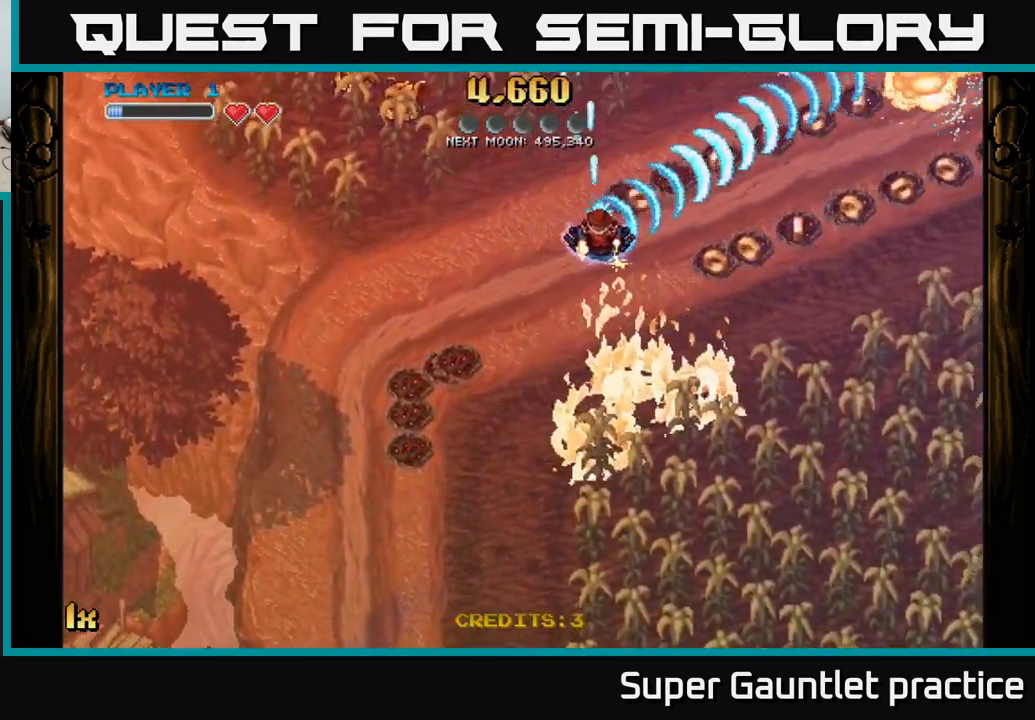
{"buttons": ["A"], "left_stick": "left", "events": [[250, "left_stick", "left"], [283, "X", "down"], [433, "X", "up"]]}
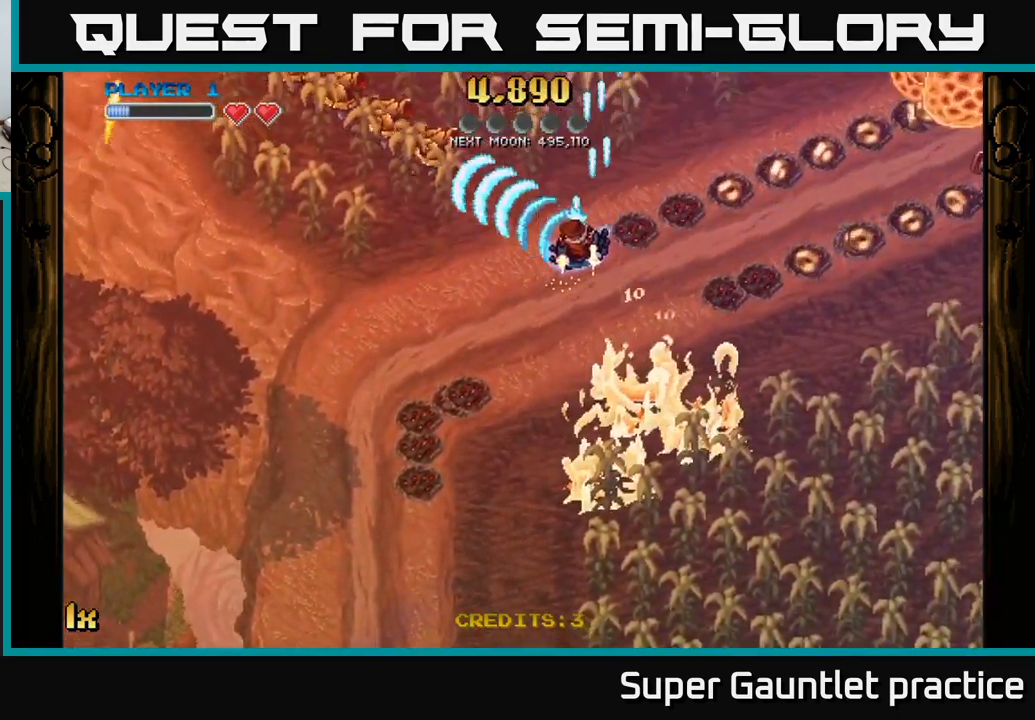
{"buttons": ["A"], "left_stick": "down-right", "events": [[67, "left_stick", "down"], [333, "left_stick", "down-right"]]}
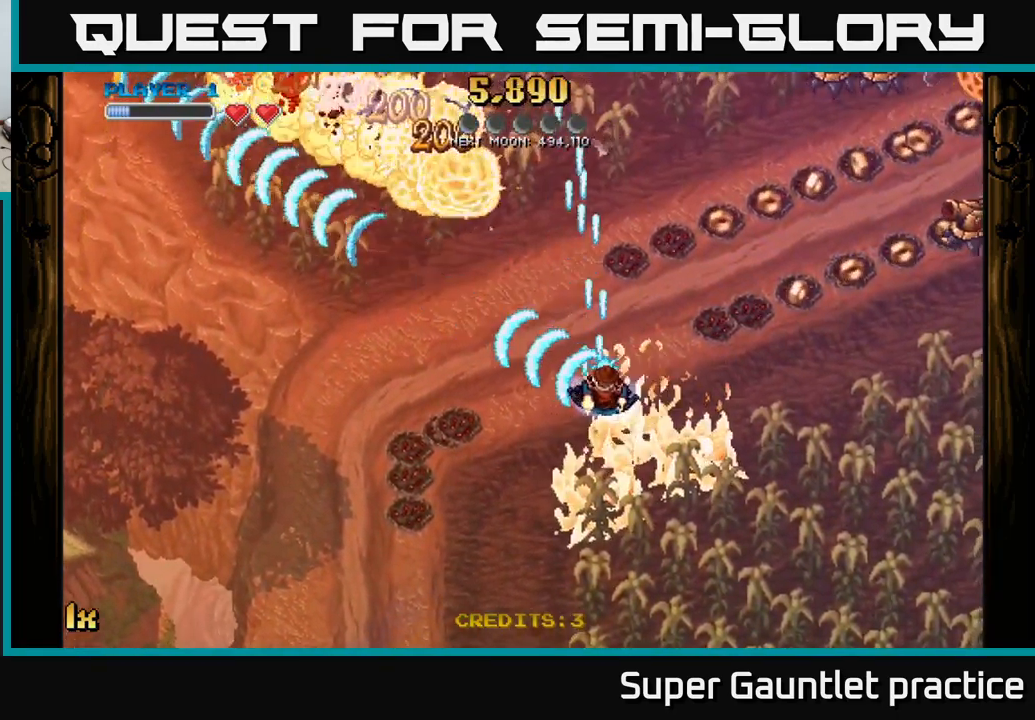
{"buttons": ["A"], "left_stick": "right", "events": [[67, "left_stick", "up-right"], [150, "X", "down"], [350, "X", "up"], [433, "left_stick", "right"]]}
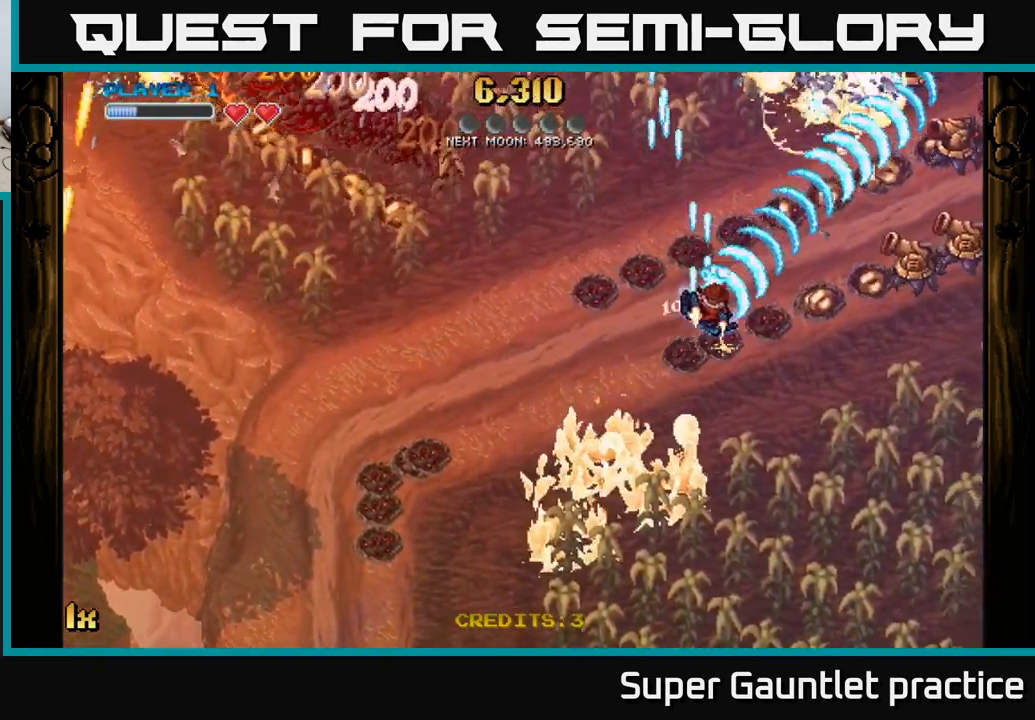
{"buttons": ["A"], "left_stick": "right", "events": [[117, "left_stick", "down-right"], [400, "left_stick", "right"]]}
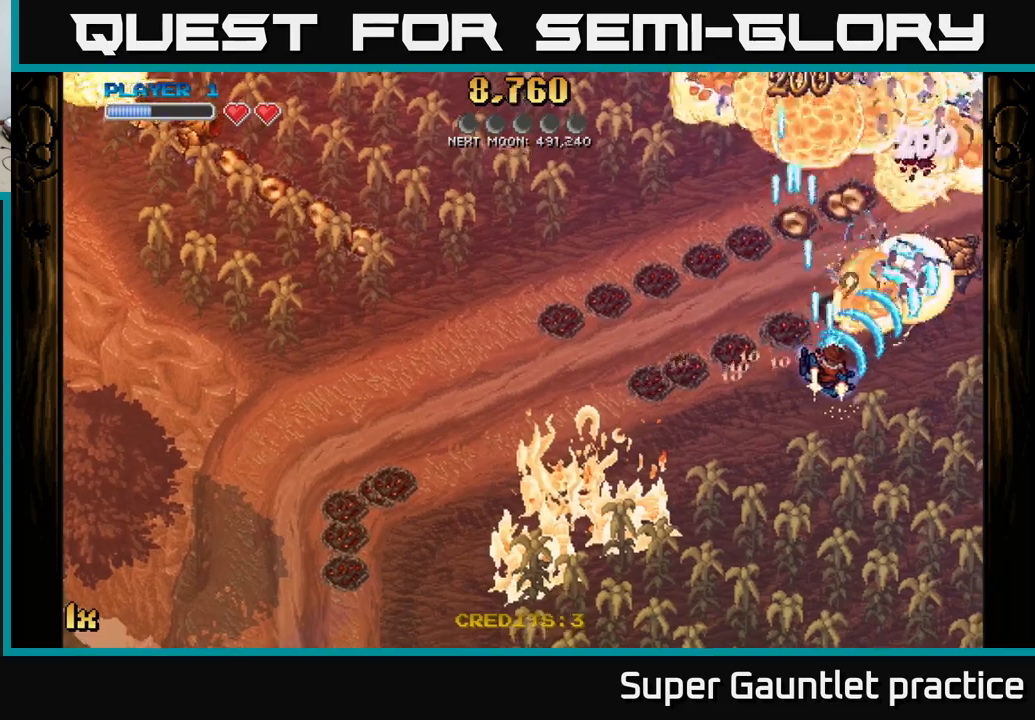
{"buttons": ["A"], "left_stick": "up-left", "events": [[234, "left_stick", "up-left"]]}
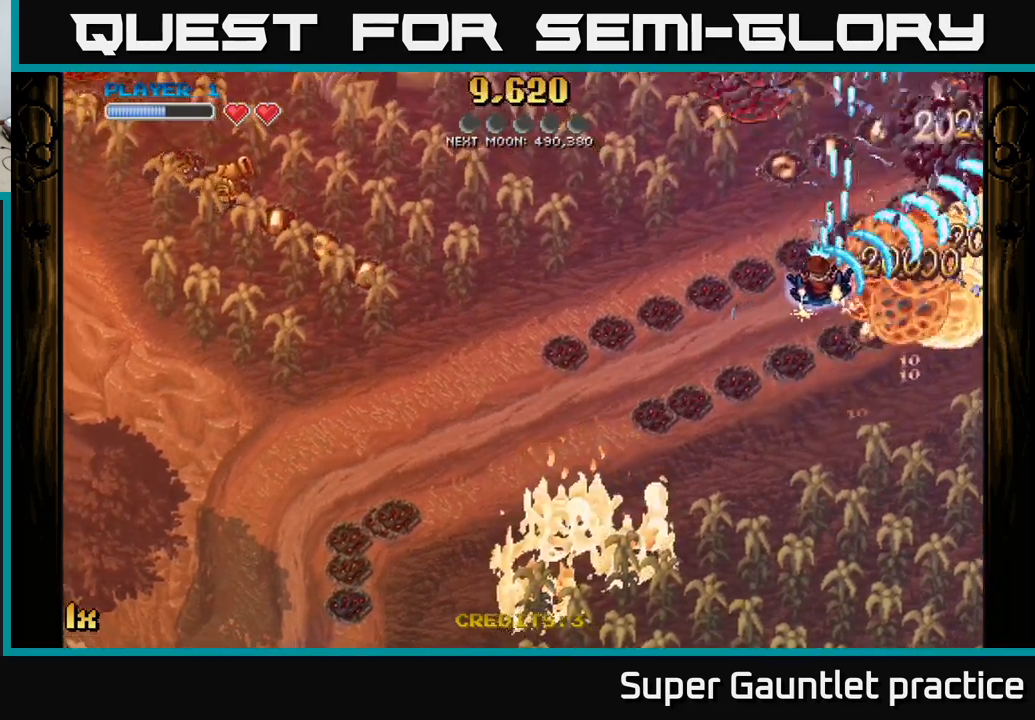
{"buttons": ["A"], "left_stick": "down-right", "events": [[317, "left_stick", "up-right"], [384, "left_stick", "down-right"]]}
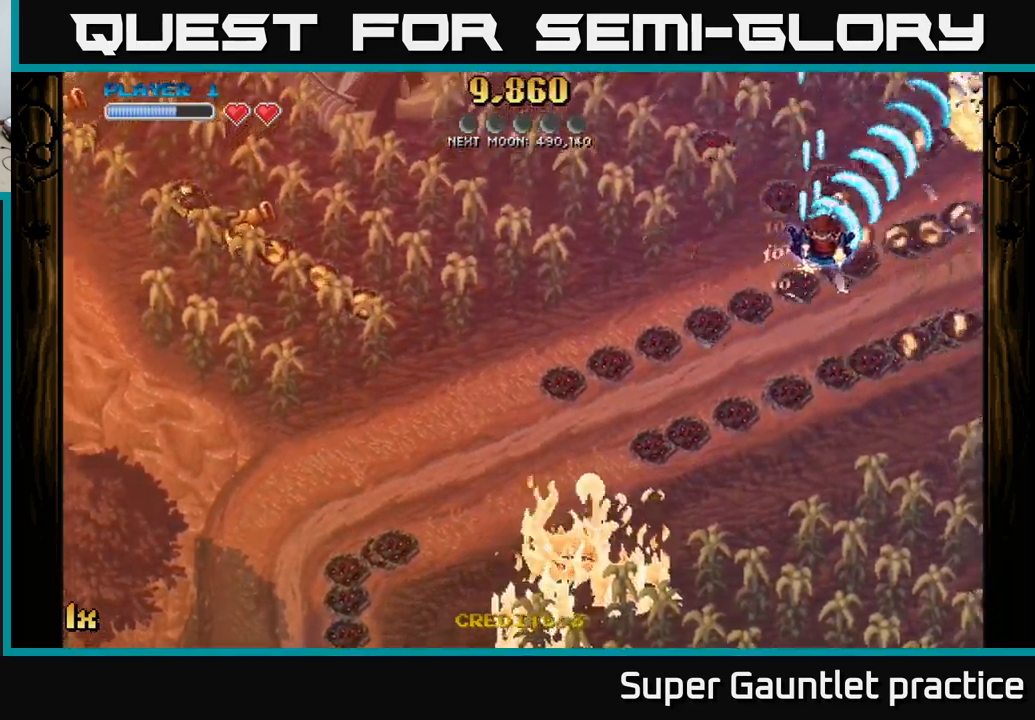
{"buttons": ["A"], "left_stick": "down-right", "events": [[284, "left_stick", "down"], [384, "left_stick", "down-right"]]}
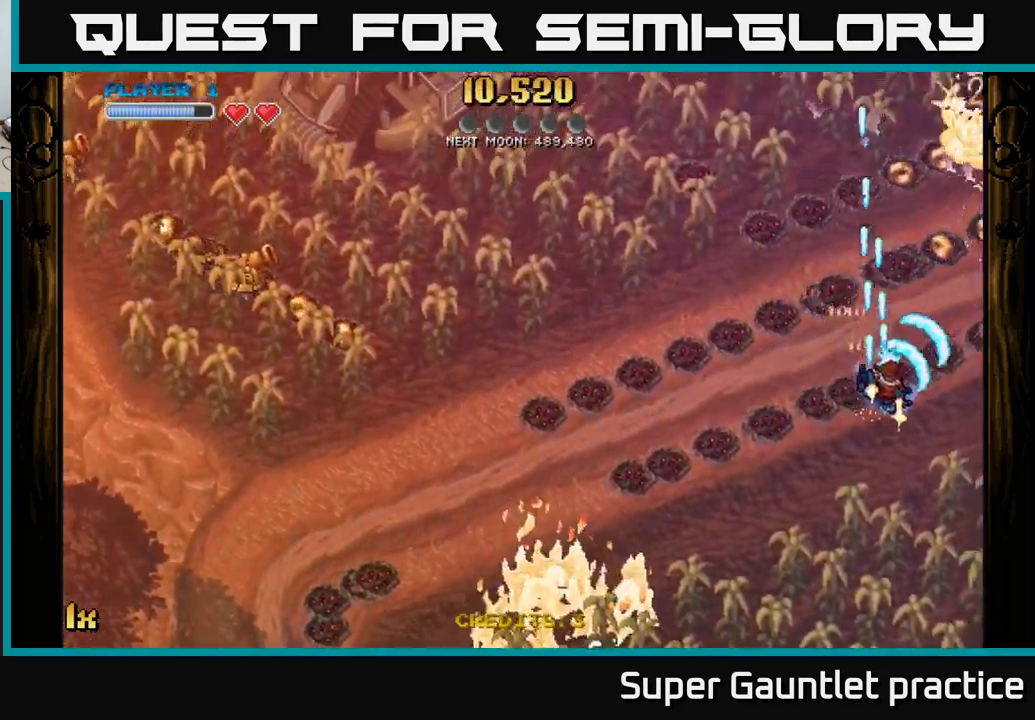
{"buttons": ["A"], "left_stick": "up-right", "events": [[267, "left_stick", "up-right"]]}
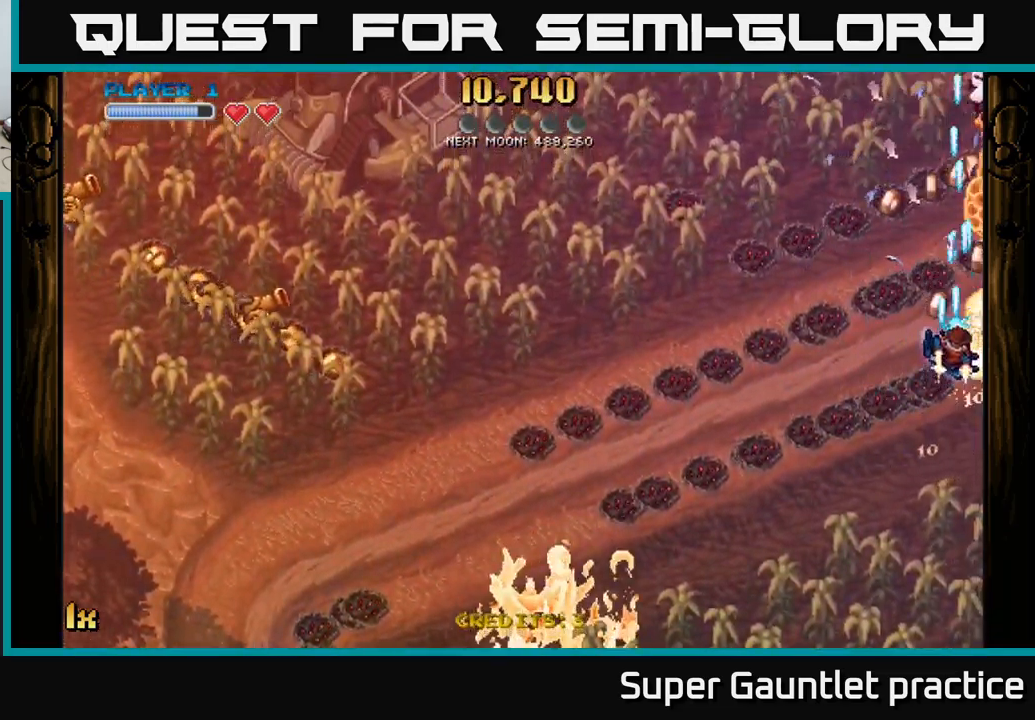
{"buttons": ["A", "L1"], "left_stick": "left", "events": [[484, "L1", "down"], [484, "left_stick", "left"]]}
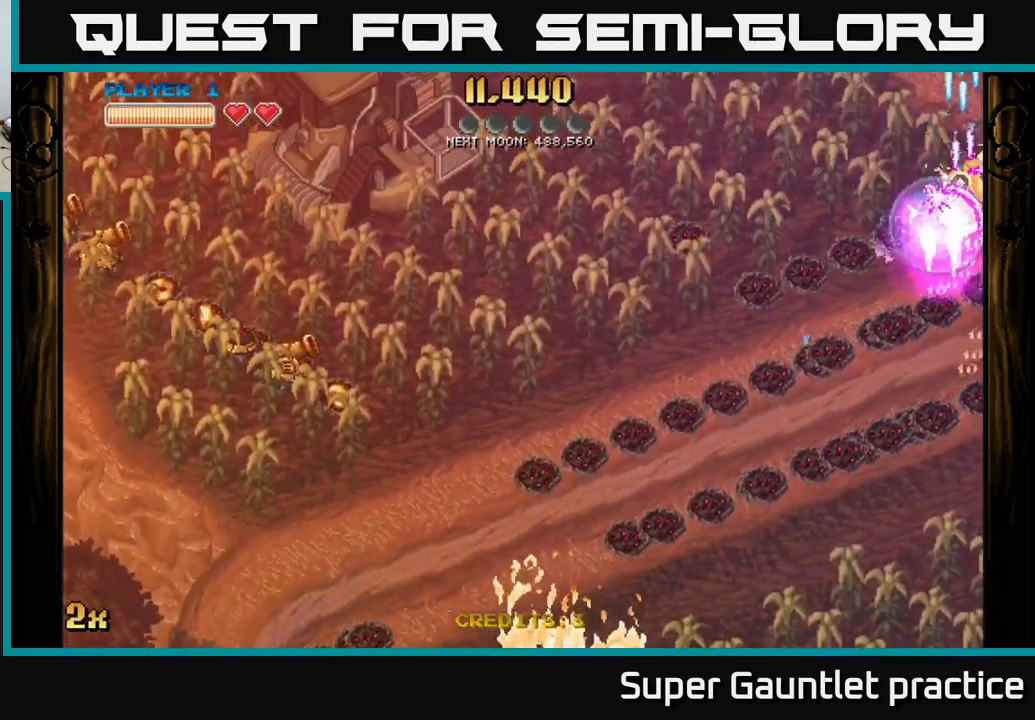
{"buttons": ["A"], "left_stick": "down", "events": [[34, "X", "down"], [100, "L1", "up"], [134, "X", "up"], [134, "left_stick", "down-left"], [267, "left_stick", "down"]]}